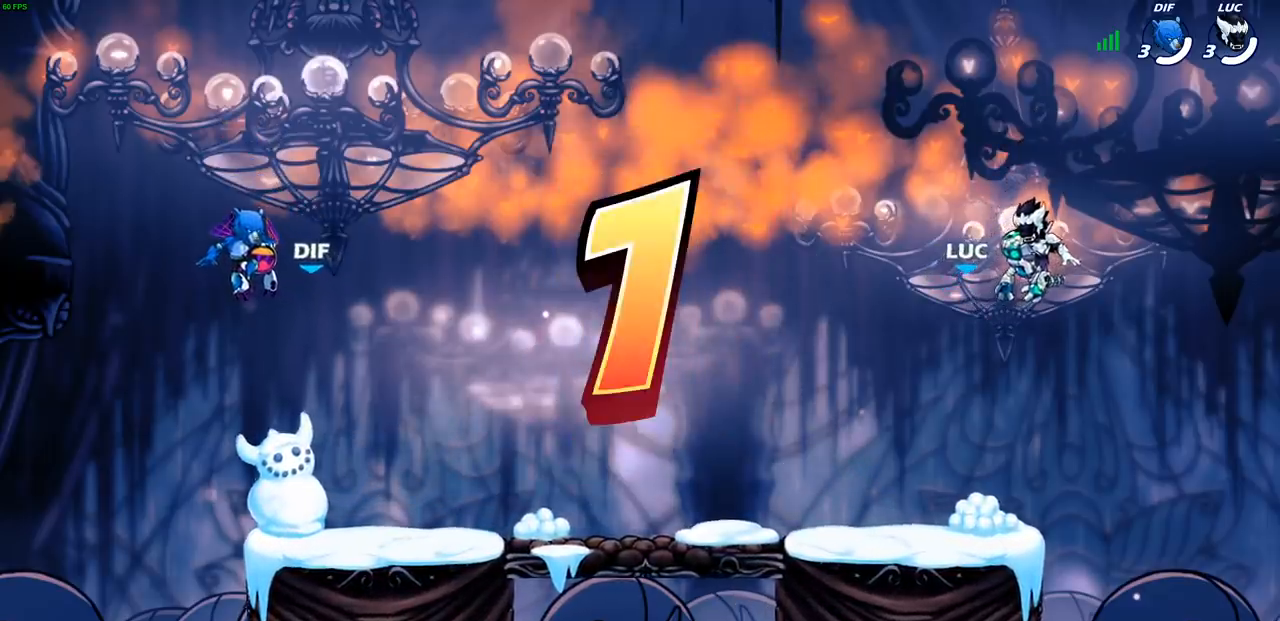
Gameplay with a controller (PlayStation layout); each line is a JSON object with the inputs held at the frame after it. "events" lists button and stick changes between this image and that frame as [ms after this image, input, new state], when the widget could be followed in between.
{"buttons": ["SELECT"], "left_stick": "center", "right_stick": "center", "events": [[67, "SELECT", "down"]]}
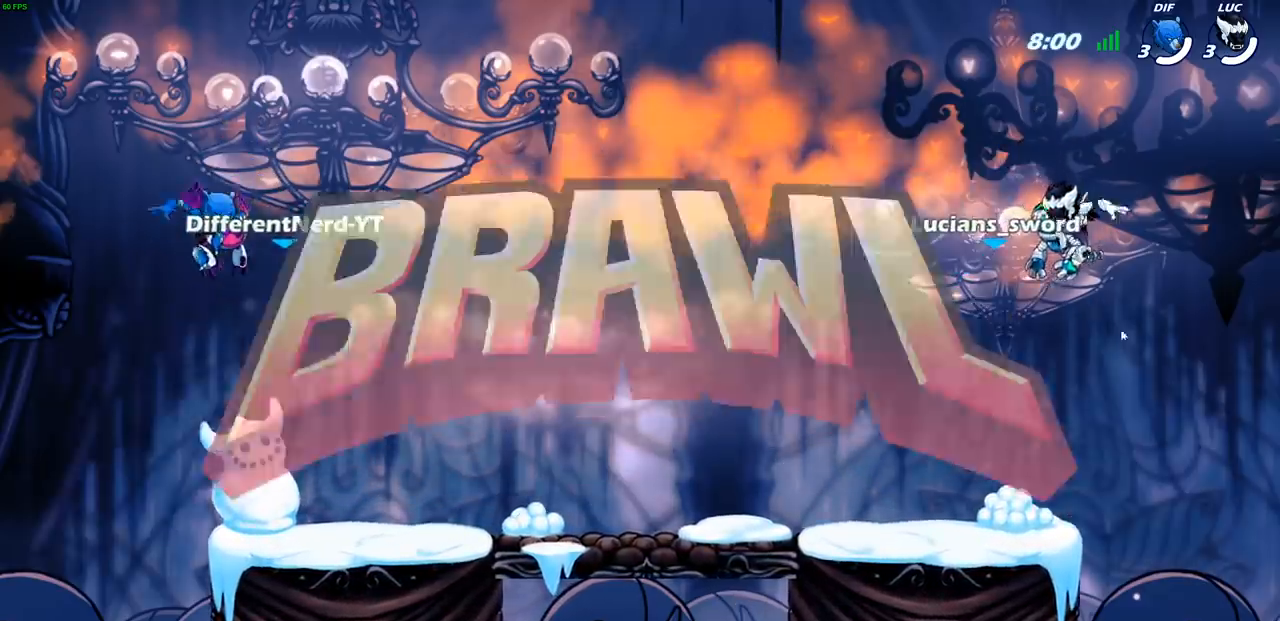
{"buttons": ["SELECT"], "left_stick": "center", "right_stick": "center", "events": []}
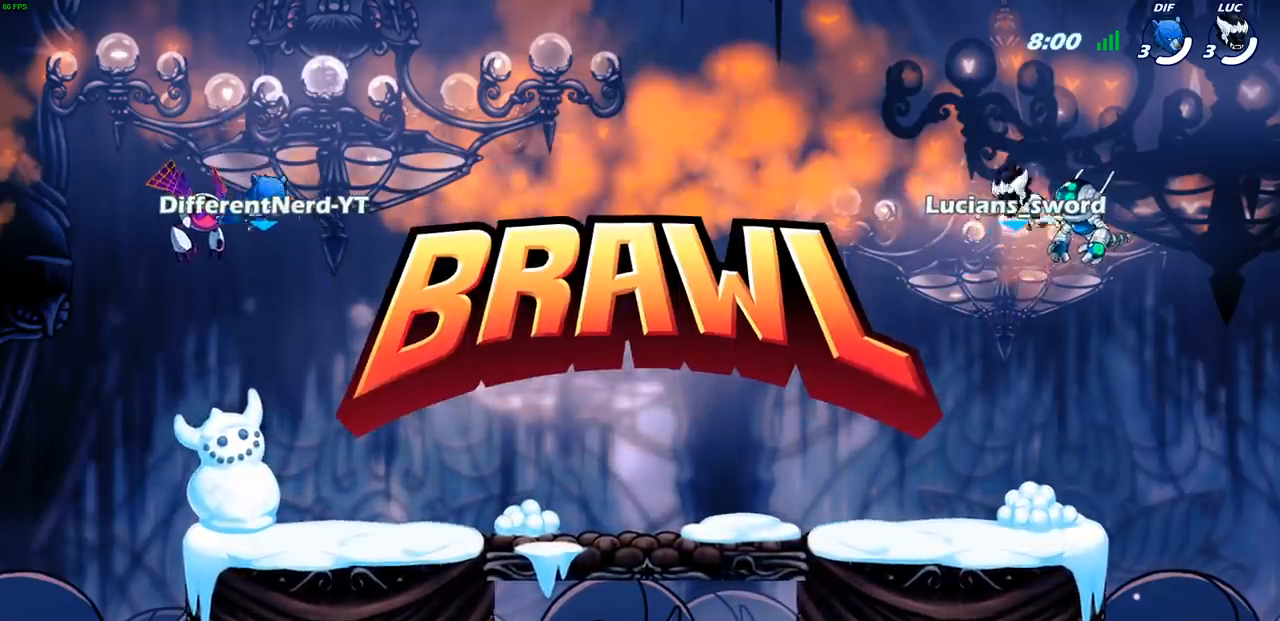
{"buttons": ["SELECT"], "left_stick": "center", "right_stick": "center", "events": []}
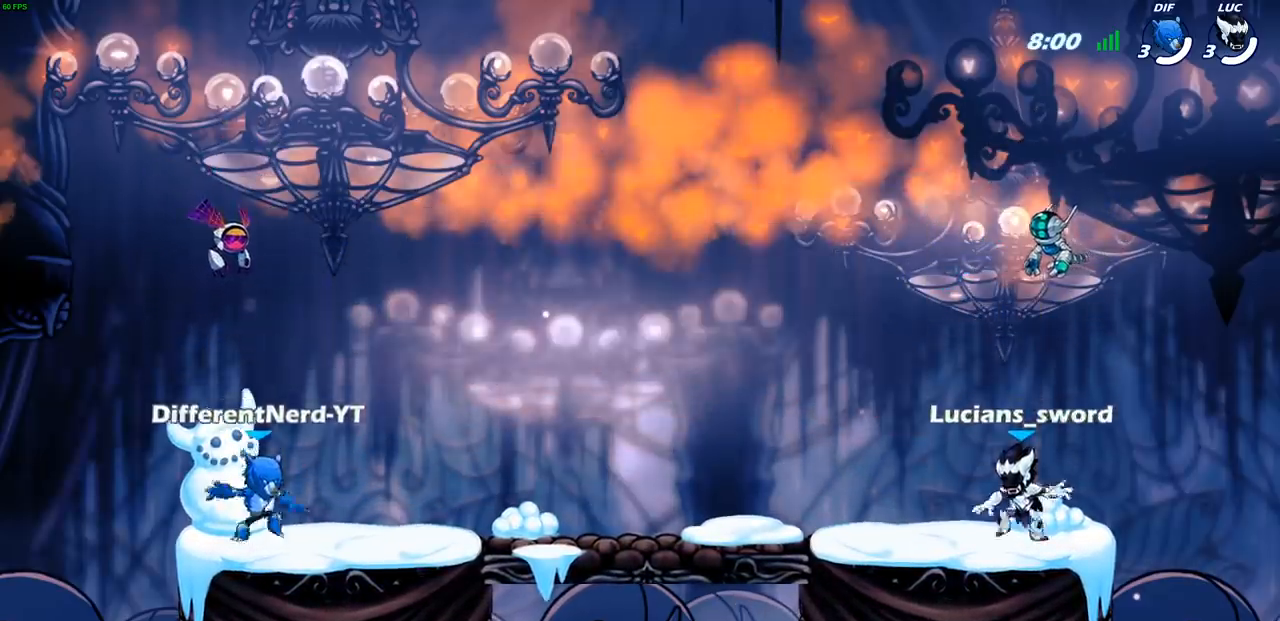
{"buttons": ["SELECT"], "left_stick": "center", "right_stick": "center", "events": []}
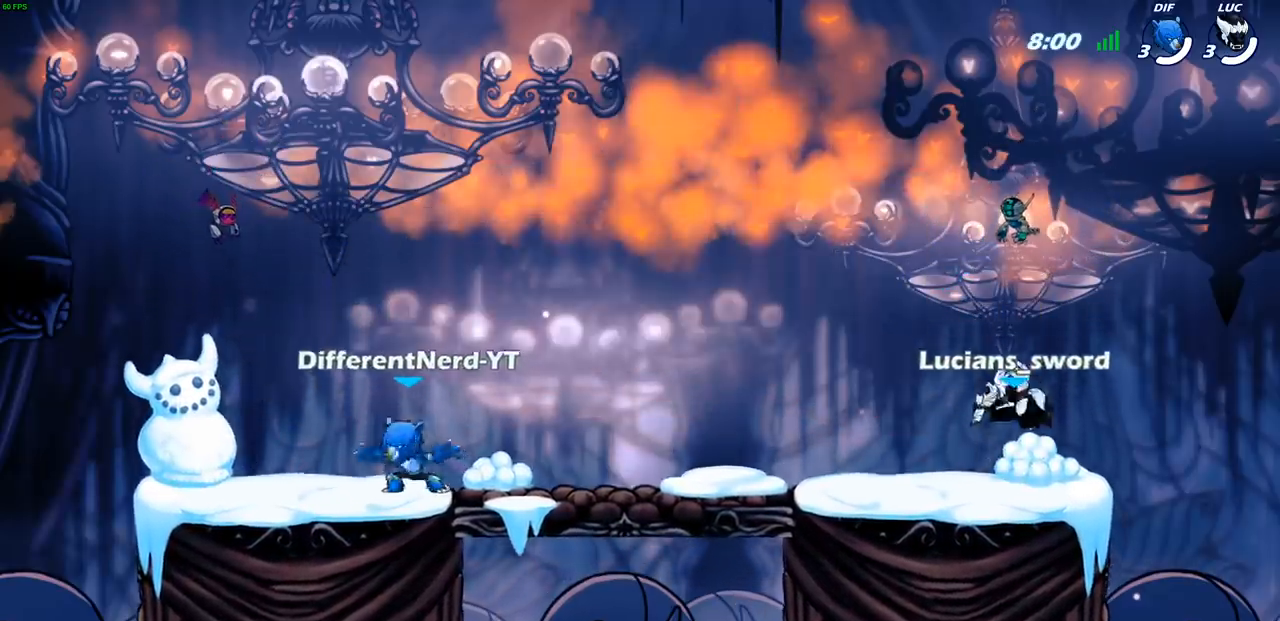
{"buttons": ["SELECT"], "left_stick": "center", "right_stick": "center", "events": []}
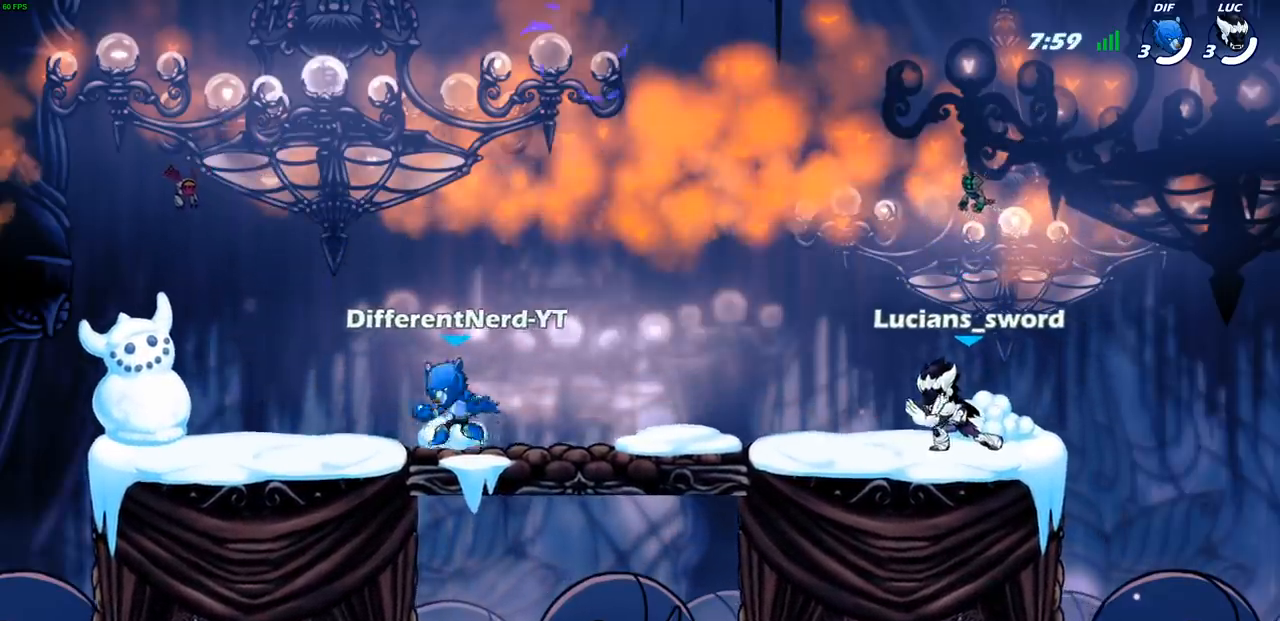
{"buttons": [], "left_stick": "up-left", "right_stick": "center", "events": [[333, "SELECT", "up"], [483, "left_stick", "up-left"]]}
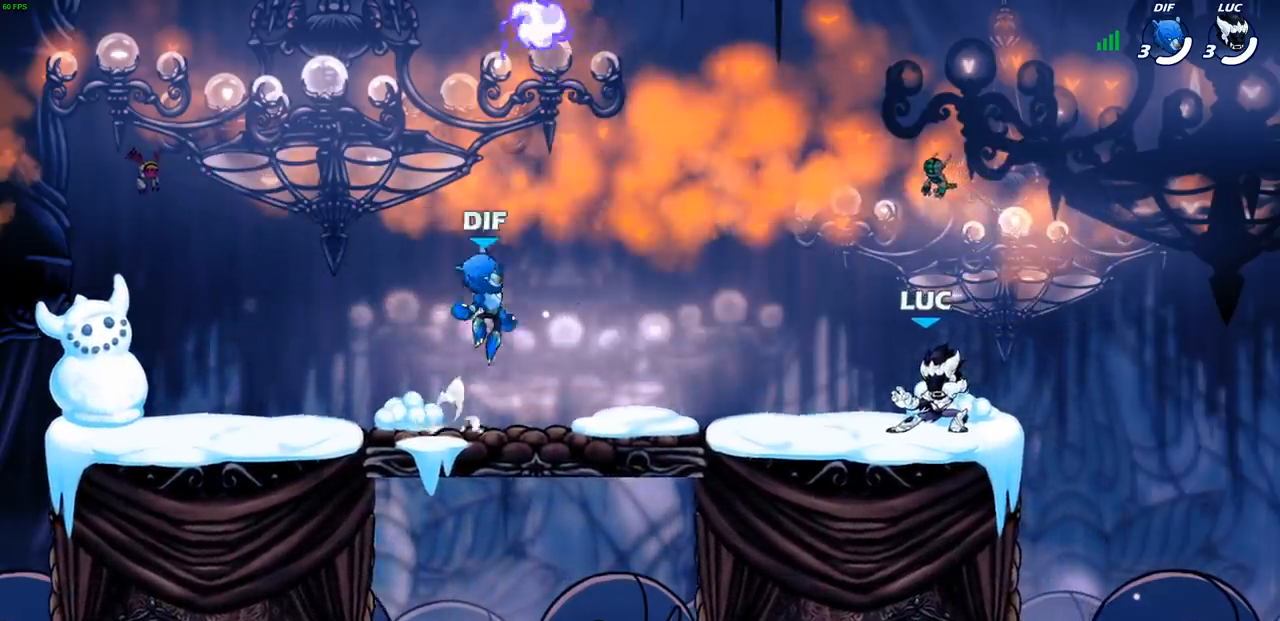
{"buttons": [], "left_stick": "left", "right_stick": "center", "events": [[83, "left_stick", "left"], [133, "R2", "down"], [150, "R1", "down"], [200, "CROSS", "down"], [317, "CROSS", "up"], [317, "R1", "up"], [317, "R2", "up"]]}
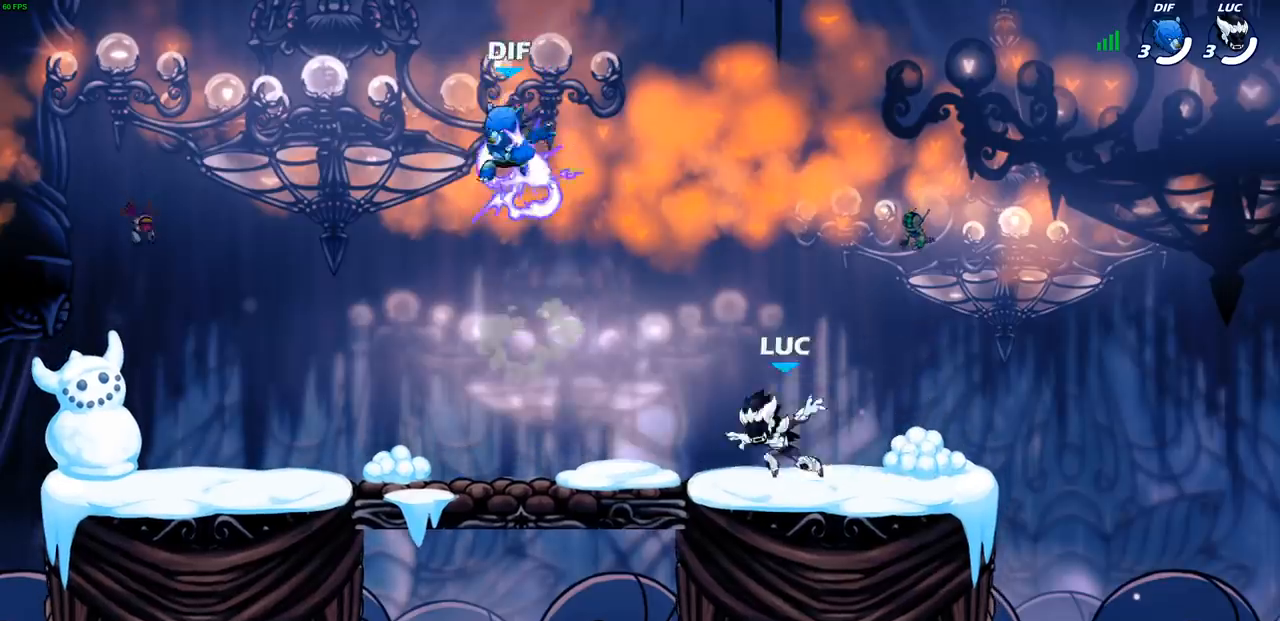
{"buttons": [], "left_stick": "down-right", "right_stick": "center", "events": [[50, "left_stick", "up-right"], [167, "left_stick", "down-left"], [450, "left_stick", "down-right"]]}
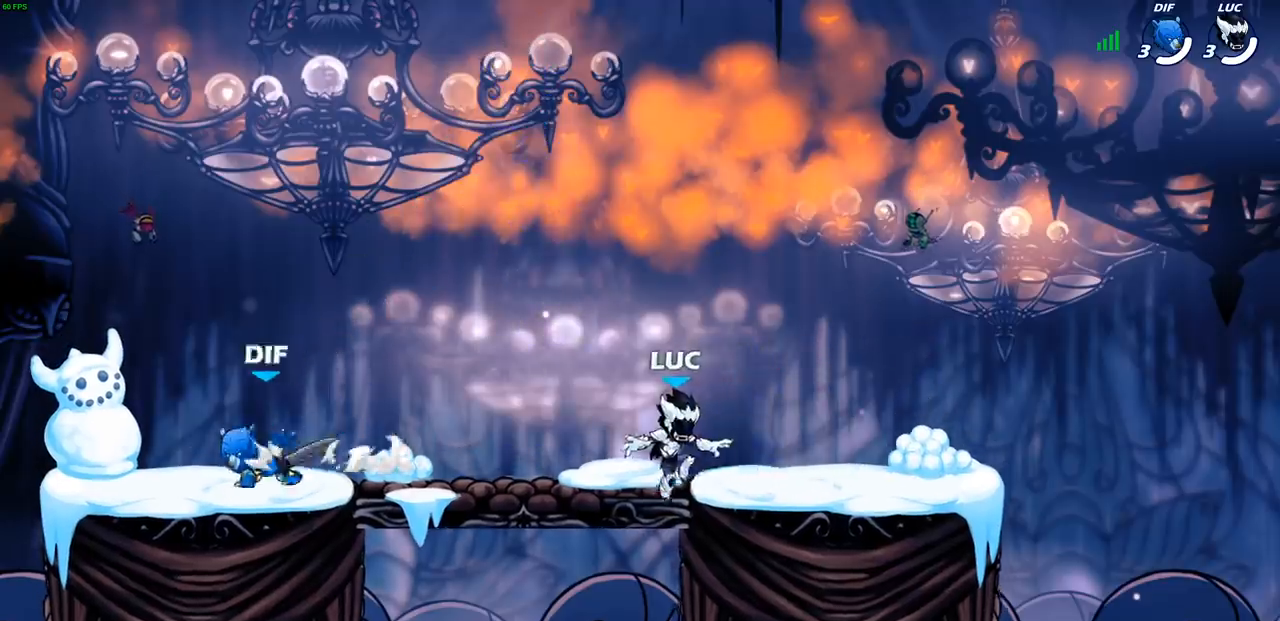
{"buttons": [], "left_stick": "left", "right_stick": "center", "events": [[83, "left_stick", "left"], [217, "left_stick", "right"], [300, "left_stick", "left"], [400, "left_stick", "right"], [467, "left_stick", "left"]]}
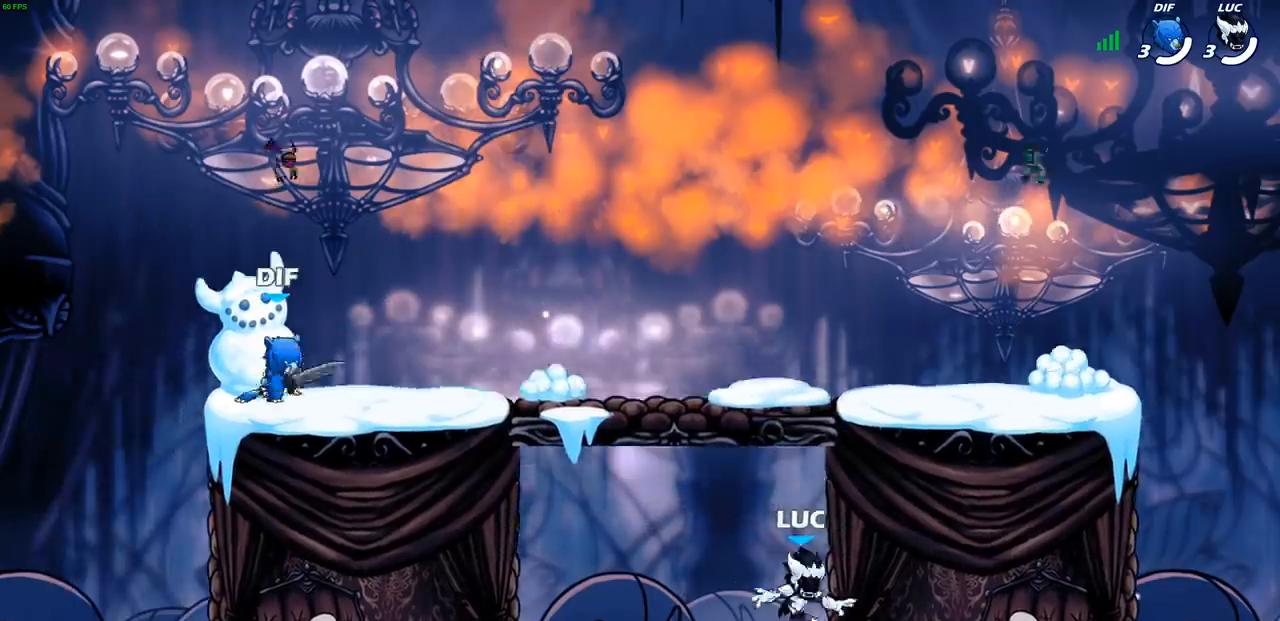
{"buttons": ["CROSS"], "left_stick": "up-right", "right_stick": "center", "events": [[83, "CROSS", "down"], [133, "left_stick", "up-right"], [183, "CROSS", "up"], [433, "CROSS", "down"]]}
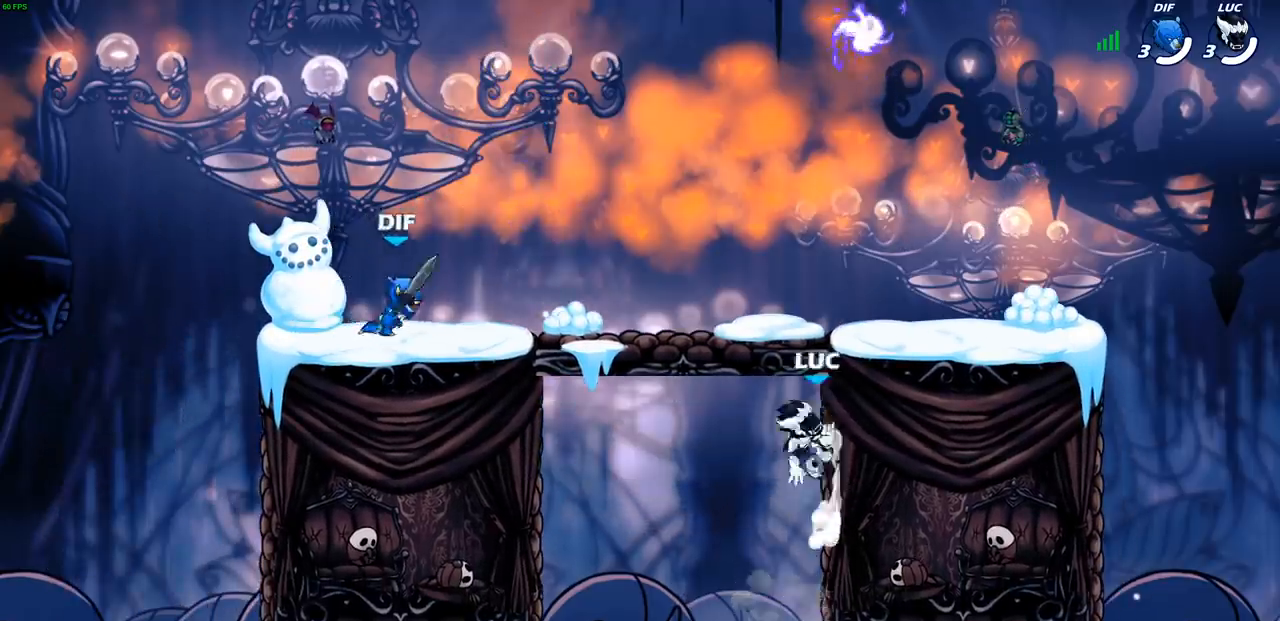
{"buttons": [], "left_stick": "down-right", "right_stick": "center", "events": [[267, "CROSS", "up"], [467, "left_stick", "down-right"]]}
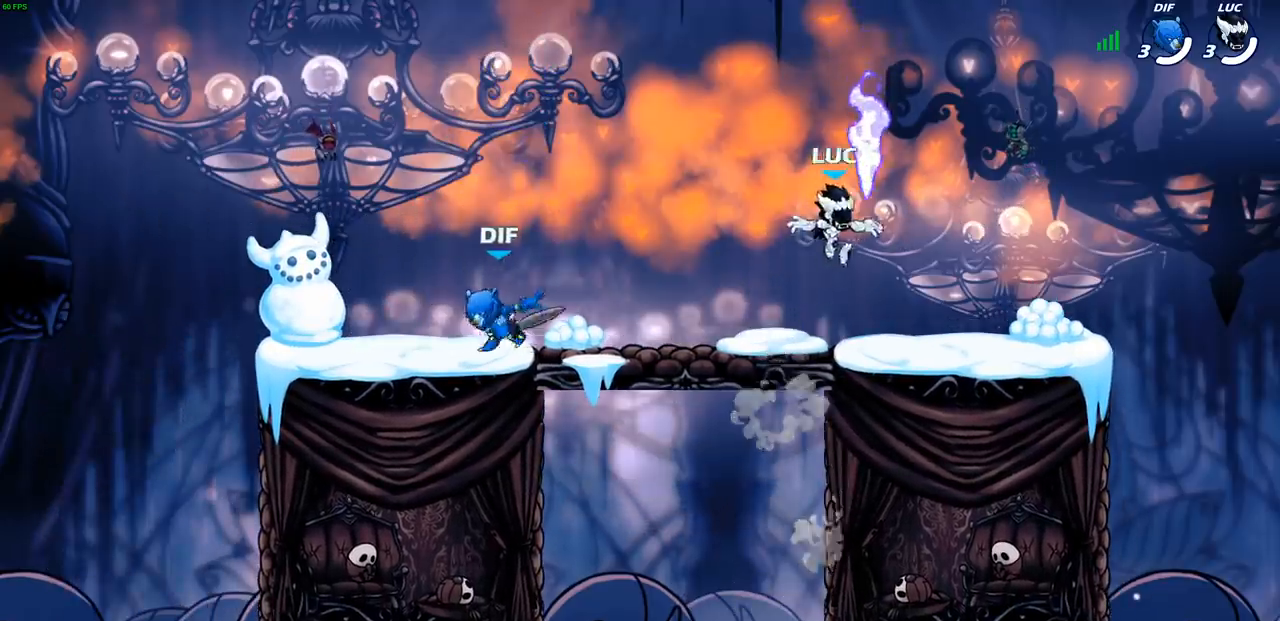
{"buttons": [], "left_stick": "up-left", "right_stick": "center", "events": [[33, "R1", "down"], [167, "R1", "up"], [233, "left_stick", "right"], [383, "left_stick", "up-left"]]}
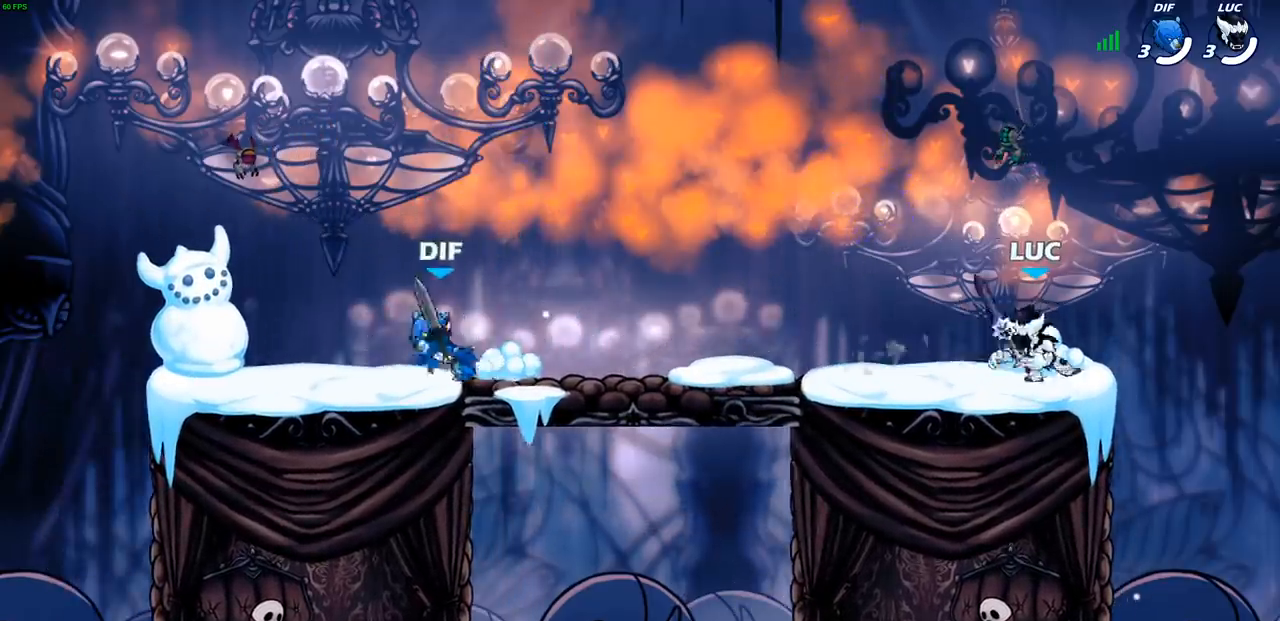
{"buttons": [], "left_stick": "down-left", "right_stick": "center", "events": [[33, "left_stick", "right"], [117, "left_stick", "up-left"], [233, "left_stick", "center"], [283, "left_stick", "left"], [367, "R1", "down"], [367, "R2", "down"], [383, "CROSS", "down"], [450, "R1", "up"], [467, "CROSS", "up"], [467, "R2", "up"], [467, "left_stick", "down-left"]]}
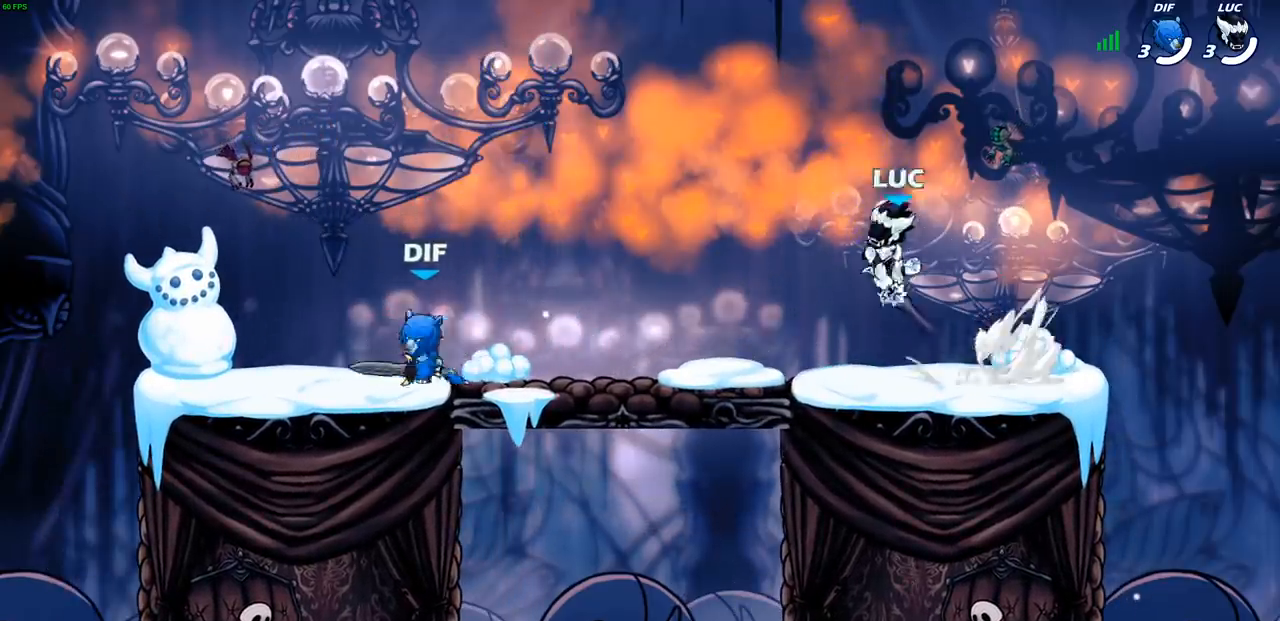
{"buttons": [], "left_stick": "left", "right_stick": "center", "events": [[17, "R1", "down"], [100, "R1", "up"], [133, "left_stick", "center"], [367, "left_stick", "left"]]}
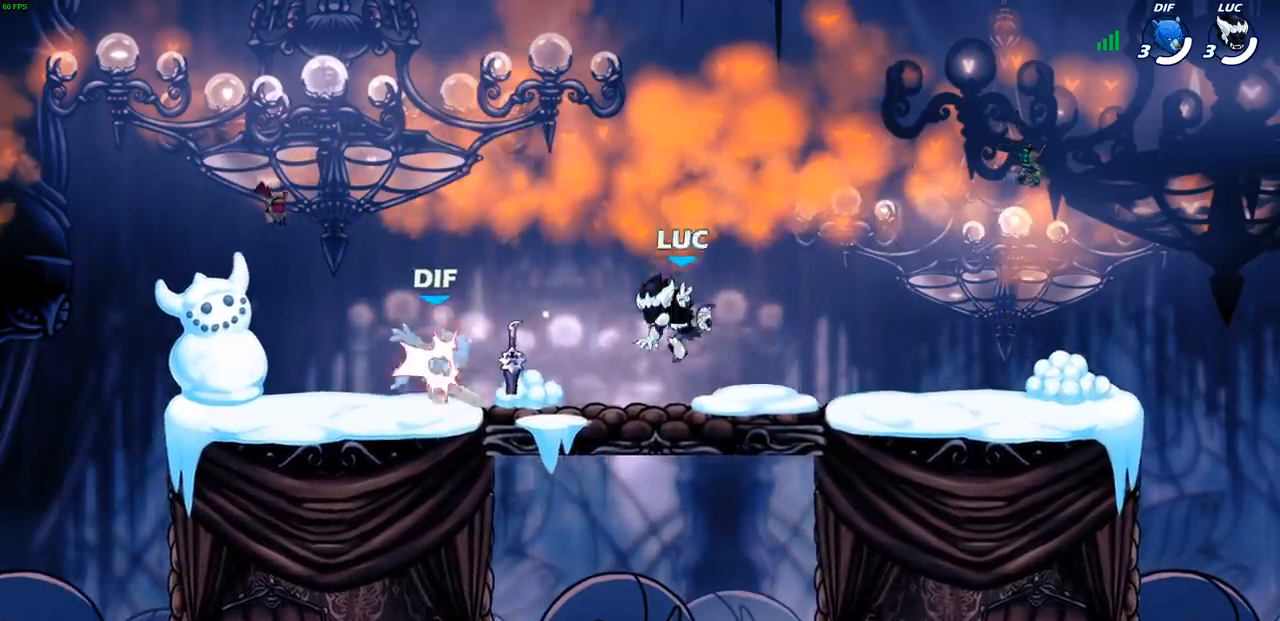
{"buttons": [], "left_stick": "center", "right_stick": "center", "events": [[67, "R1", "down"], [67, "R2", "down"], [150, "R1", "up"], [167, "R2", "up"], [217, "left_stick", "center"], [233, "R1", "down"], [267, "SQUARE", "down"], [317, "R1", "up"], [317, "SQUARE", "up"], [433, "SQUARE", "down"], [483, "SQUARE", "up"]]}
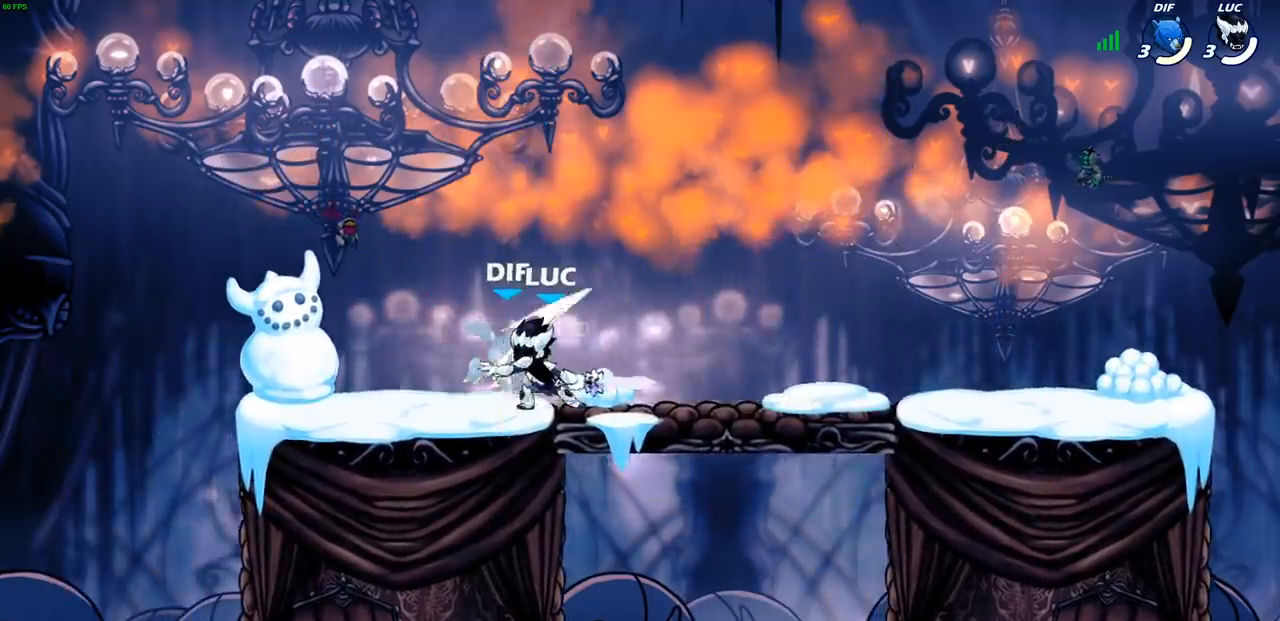
{"buttons": [], "left_stick": "left", "right_stick": "center", "events": [[83, "SQUARE", "down"], [167, "SQUARE", "up"], [233, "SQUARE", "down"], [350, "SQUARE", "up"], [400, "left_stick", "left"]]}
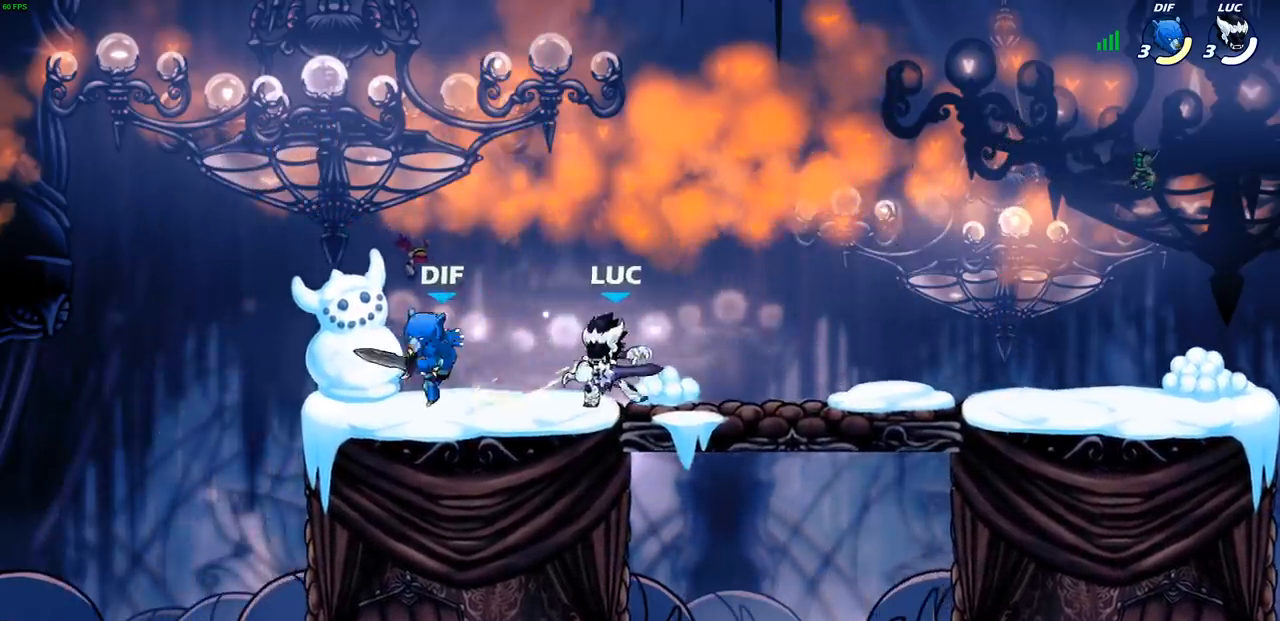
{"buttons": [], "left_stick": "center", "right_stick": "center", "events": [[17, "R2", "down"], [50, "SQUARE", "down"], [150, "R2", "up"], [150, "SQUARE", "up"], [417, "left_stick", "center"]]}
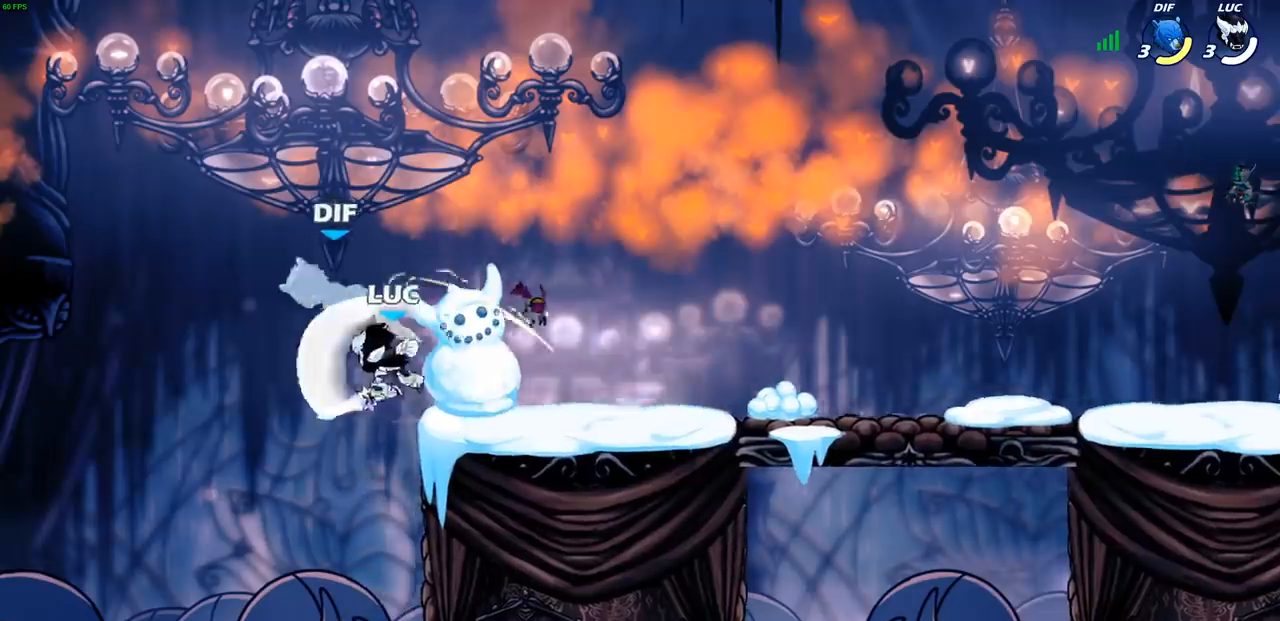
{"buttons": [], "left_stick": "up-right", "right_stick": "center", "events": [[50, "left_stick", "up-left"], [200, "CROSS", "down"], [250, "CIRCLE", "down"], [250, "CROSS", "up"], [367, "CIRCLE", "up"], [433, "left_stick", "up-right"]]}
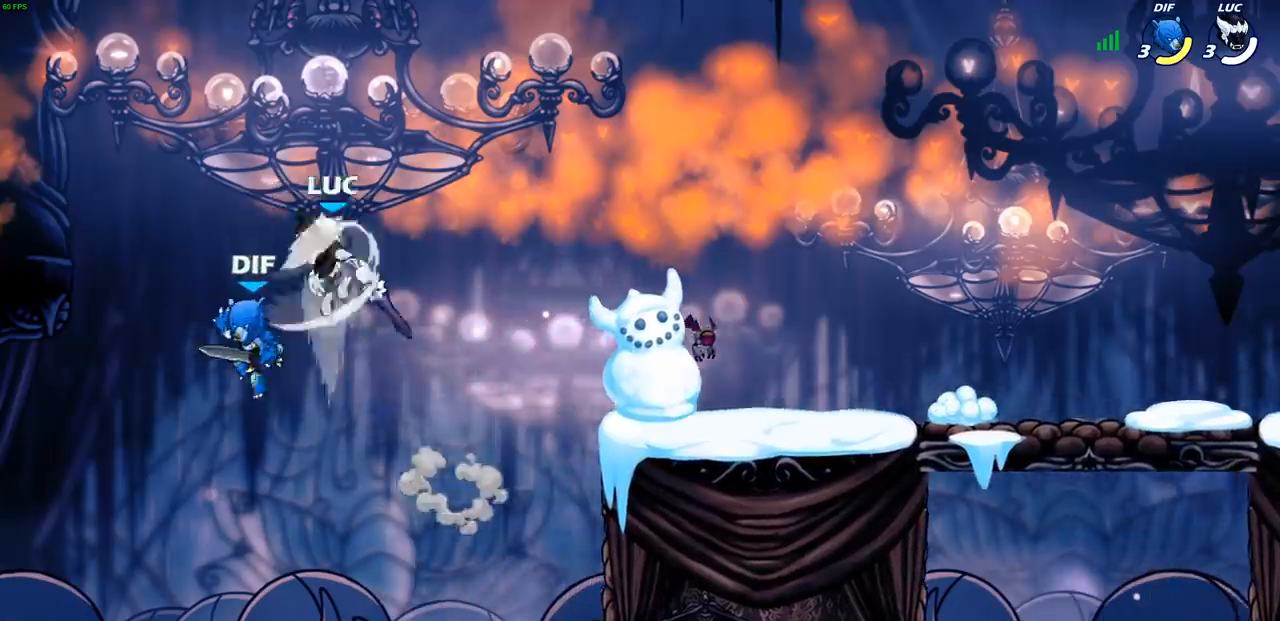
{"buttons": [], "left_stick": "up-right", "right_stick": "center", "events": [[50, "left_stick", "up-left"], [183, "left_stick", "up-right"]]}
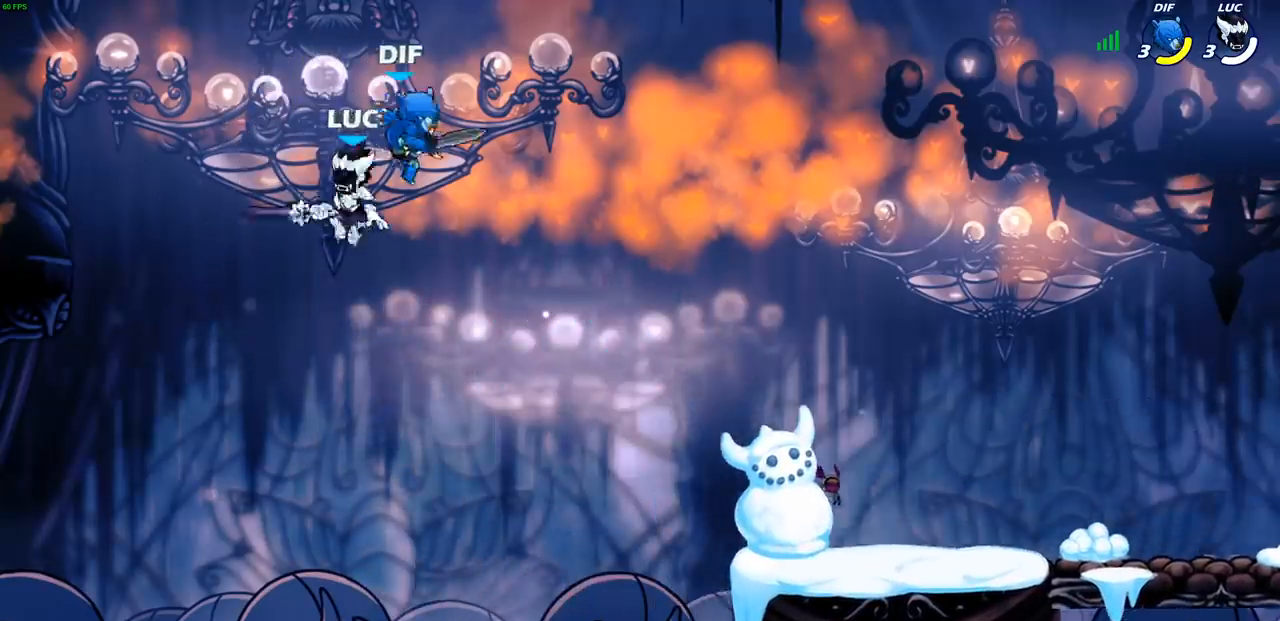
{"buttons": [], "left_stick": "up-right", "right_stick": "center", "events": [[17, "SQUARE", "down"], [100, "SQUARE", "up"]]}
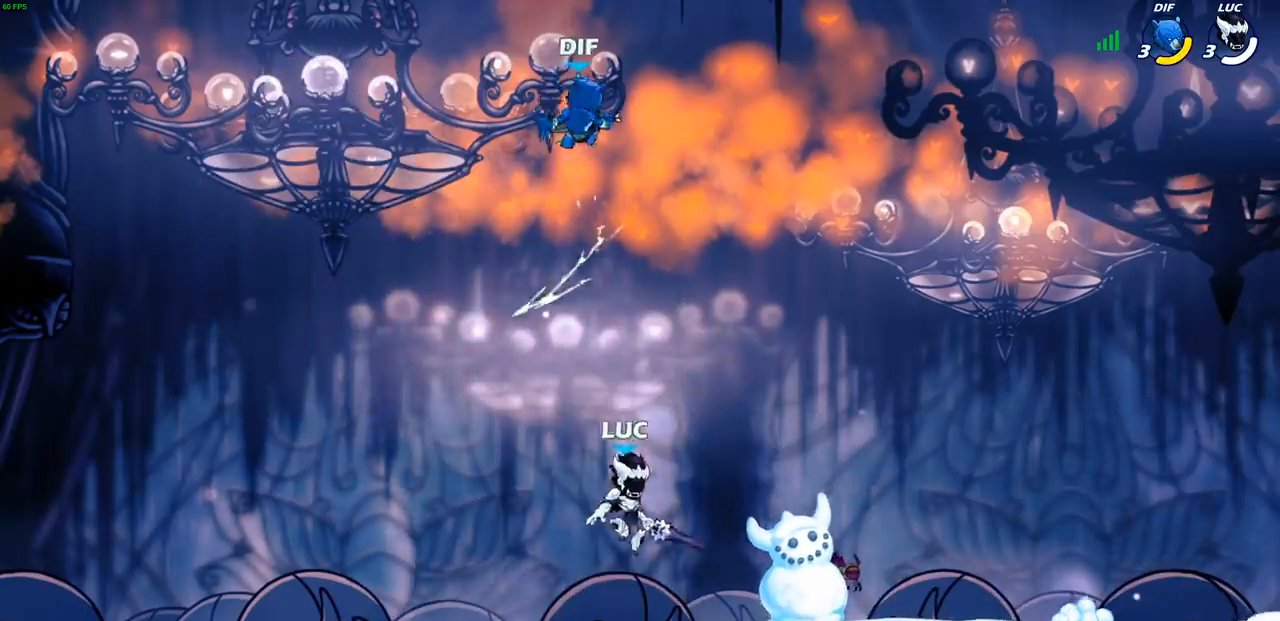
{"buttons": [], "left_stick": "up-left", "right_stick": "center", "events": [[50, "CROSS", "down"], [200, "CROSS", "up"], [217, "left_stick", "up-left"], [367, "CROSS", "down"], [417, "SQUARE", "down"], [450, "CROSS", "up"], [500, "SQUARE", "up"]]}
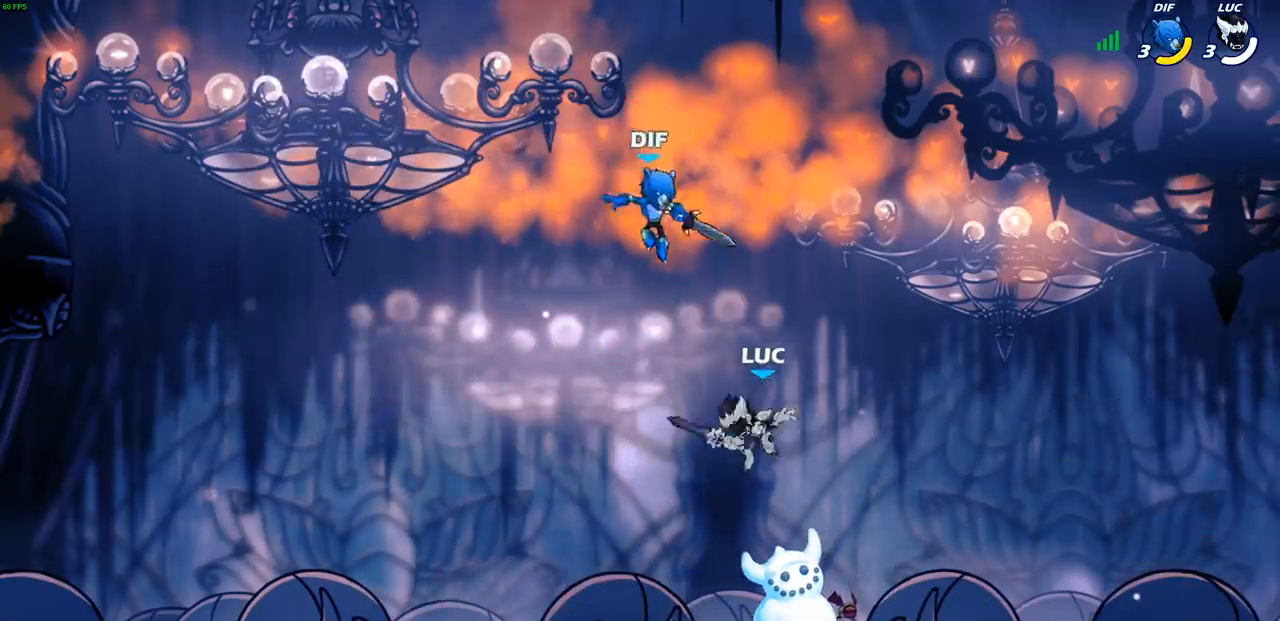
{"buttons": [], "left_stick": "right", "right_stick": "center", "events": [[233, "left_stick", "up-right"], [283, "left_stick", "right"]]}
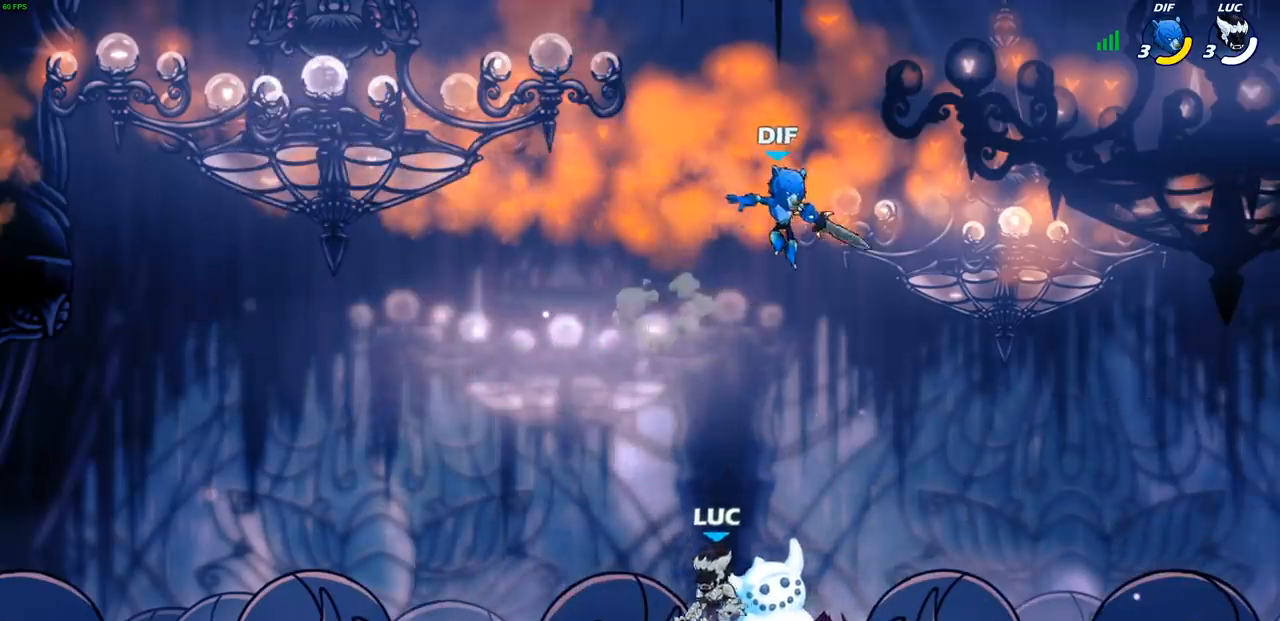
{"buttons": [], "left_stick": "center", "right_stick": "center", "events": [[183, "CROSS", "down"], [300, "CROSS", "up"], [300, "SQUARE", "down"], [333, "right_stick", "down-left"], [400, "SQUARE", "up"], [400, "right_stick", "center"], [467, "left_stick", "center"]]}
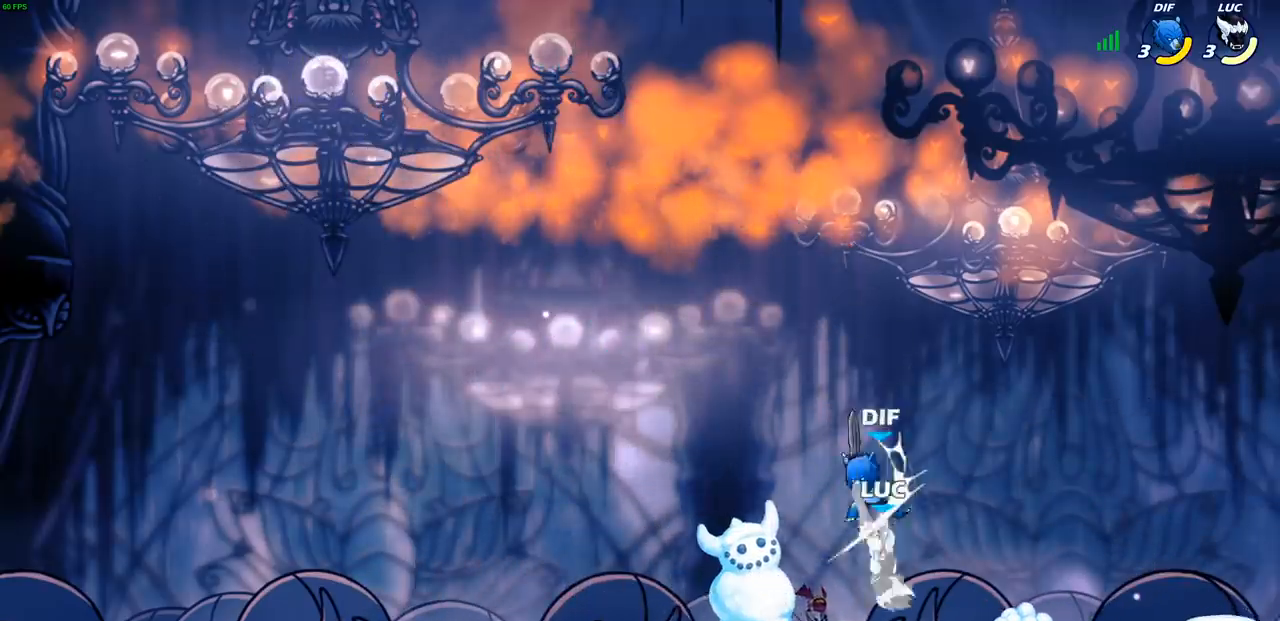
{"buttons": [], "left_stick": "center", "right_stick": "center", "events": [[250, "left_stick", "right"], [283, "R2", "down"], [333, "SQUARE", "down"], [333, "left_stick", "down"], [433, "SQUARE", "up"], [450, "R2", "up"], [483, "left_stick", "center"]]}
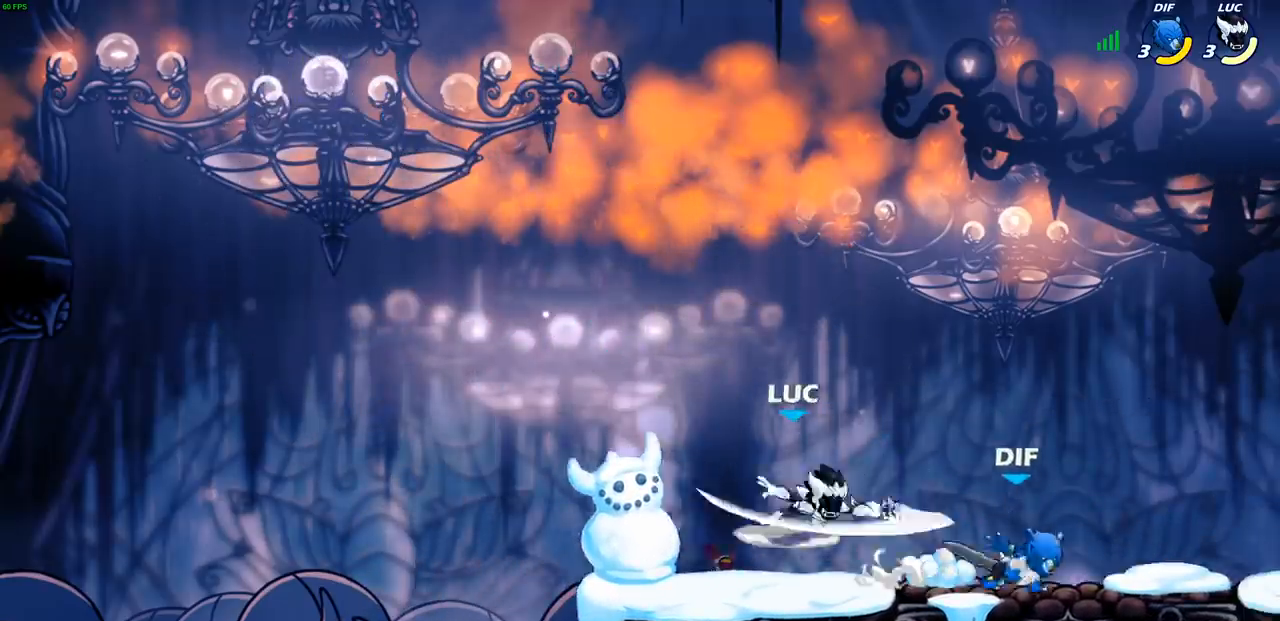
{"buttons": ["CROSS"], "left_stick": "up-left", "right_stick": "center", "events": [[300, "left_stick", "left"], [483, "left_stick", "up-left"], [500, "CROSS", "down"]]}
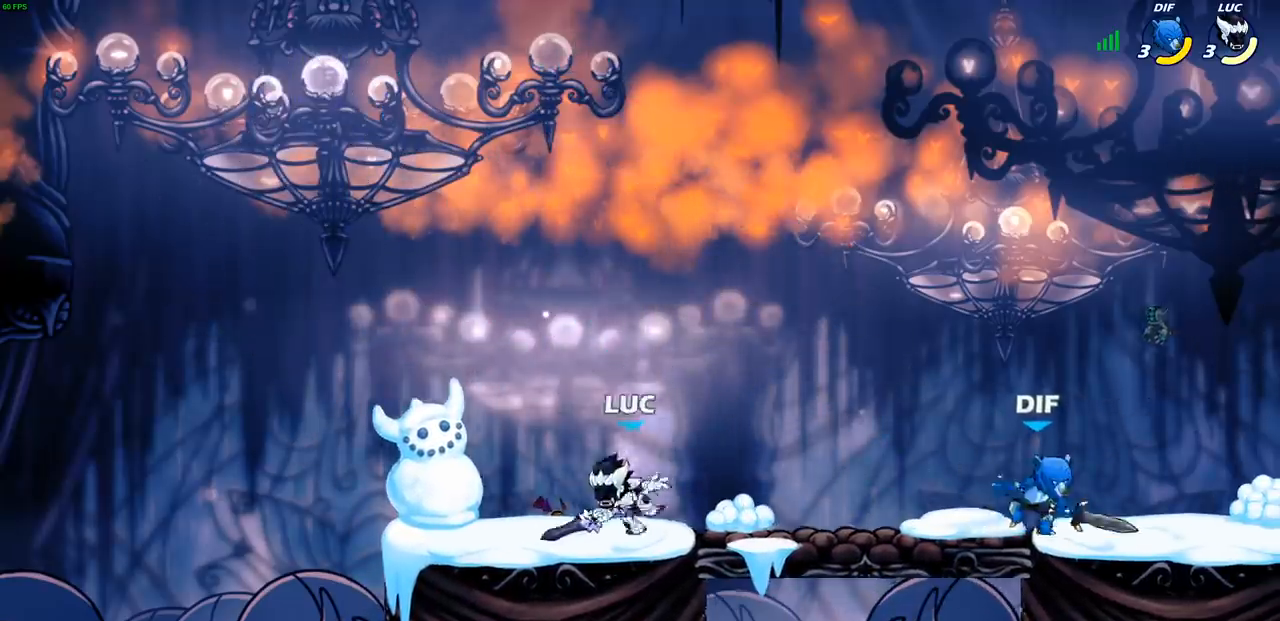
{"buttons": [], "left_stick": "center", "right_stick": "center", "events": [[17, "left_stick", "left"], [50, "left_stick", "up-right"], [167, "CROSS", "up"], [367, "left_stick", "down-right"], [383, "R1", "down"], [433, "R1", "up"], [500, "left_stick", "center"]]}
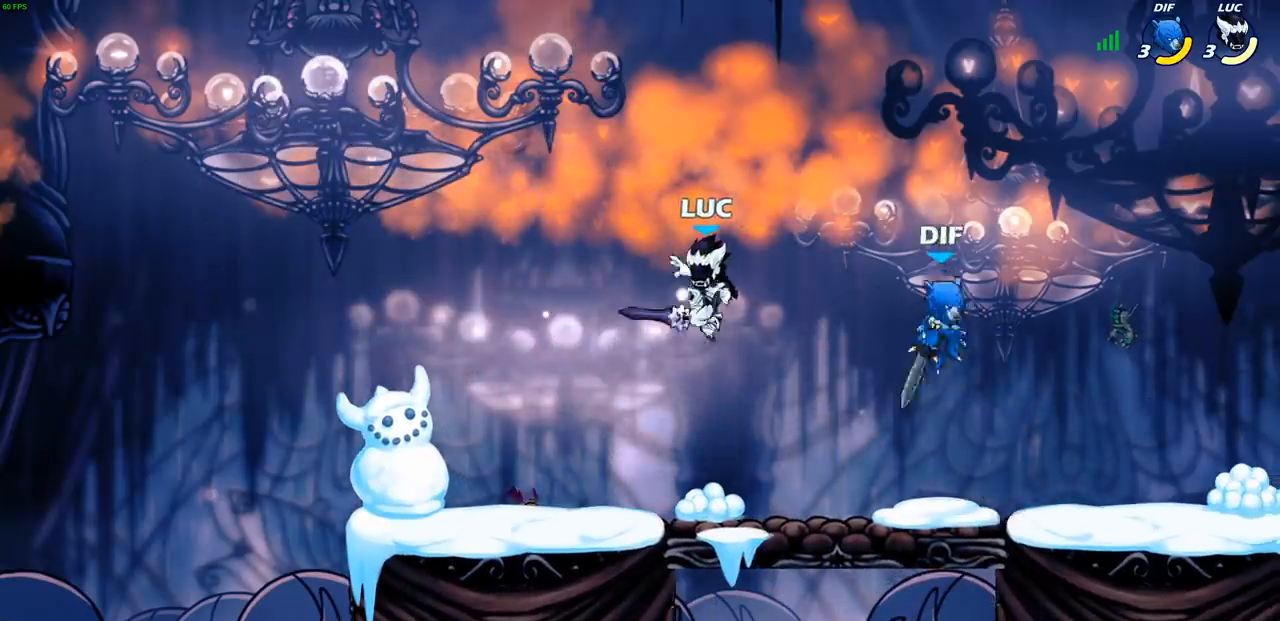
{"buttons": [], "left_stick": "left", "right_stick": "center", "events": [[350, "left_stick", "left"]]}
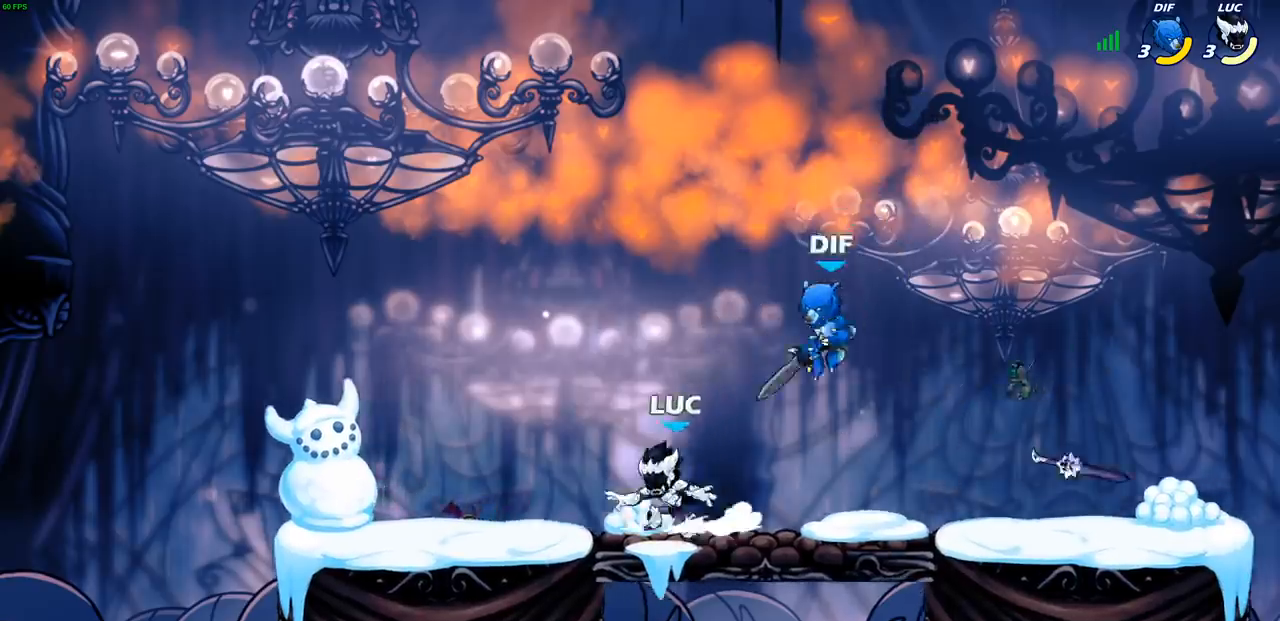
{"buttons": [], "left_stick": "right", "right_stick": "center", "events": [[167, "left_stick", "up"], [333, "left_stick", "right"]]}